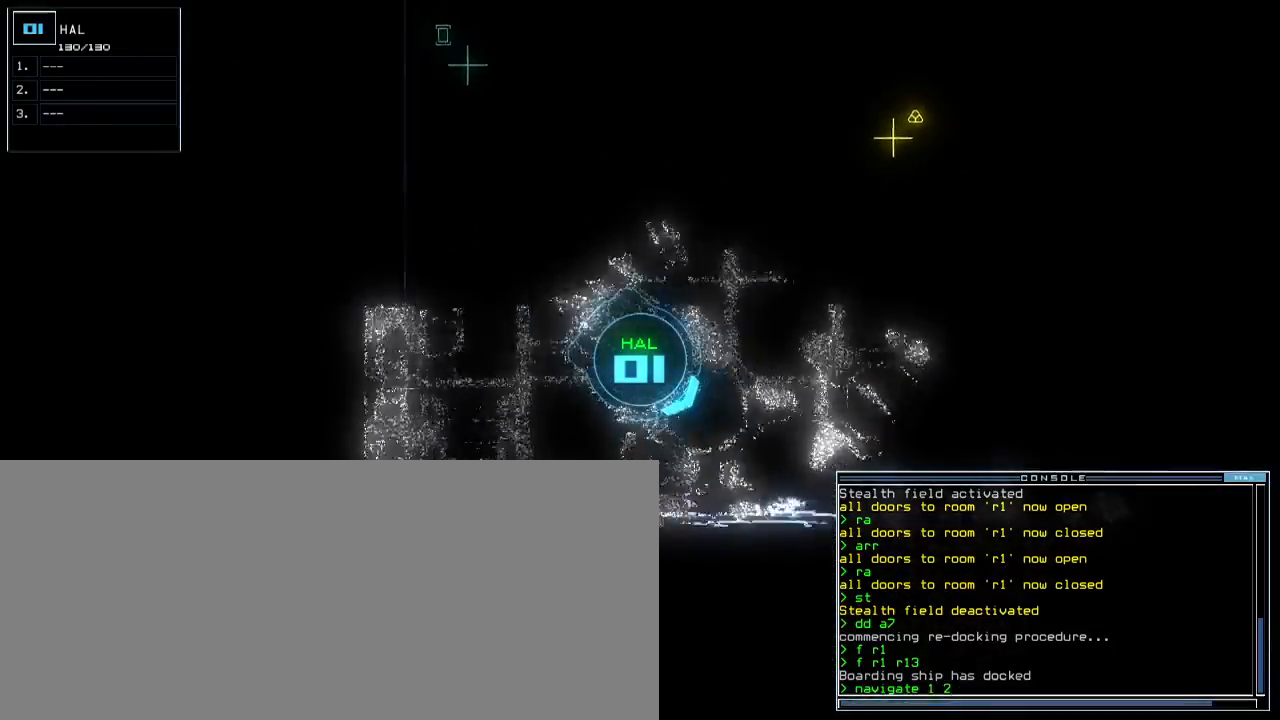
Gameplay with keyboard; each line is a JSON object with the keys held at the frame after it. "events" lists presses ("down") and releases ("up") of ".", "0", "1", "2", "3", "4", "5", "6", "7", "8", "9", "a", "b", "backspace", "c", "caps_lock", "comma", "ctrl_l", "ctrl_r", "d", "down", "e", "equals", "escape", "f", "f1", "g", "h", "i", "j", "k", "l", "left", "m", "minus", "n", "o", "p", "q", "quote", "r", "return", "right", "s", "semicolon", "shift_l", "shift_r", "space", "t", "tab", "tilde", "u", "up", "v", "w", "x", "y" and "z" between this image and that frame as [ms after this image, input, new state], when the widget could be followed in between. No other keys are recorded. Mouse input is not recorded.
{"keys": ["up"]}
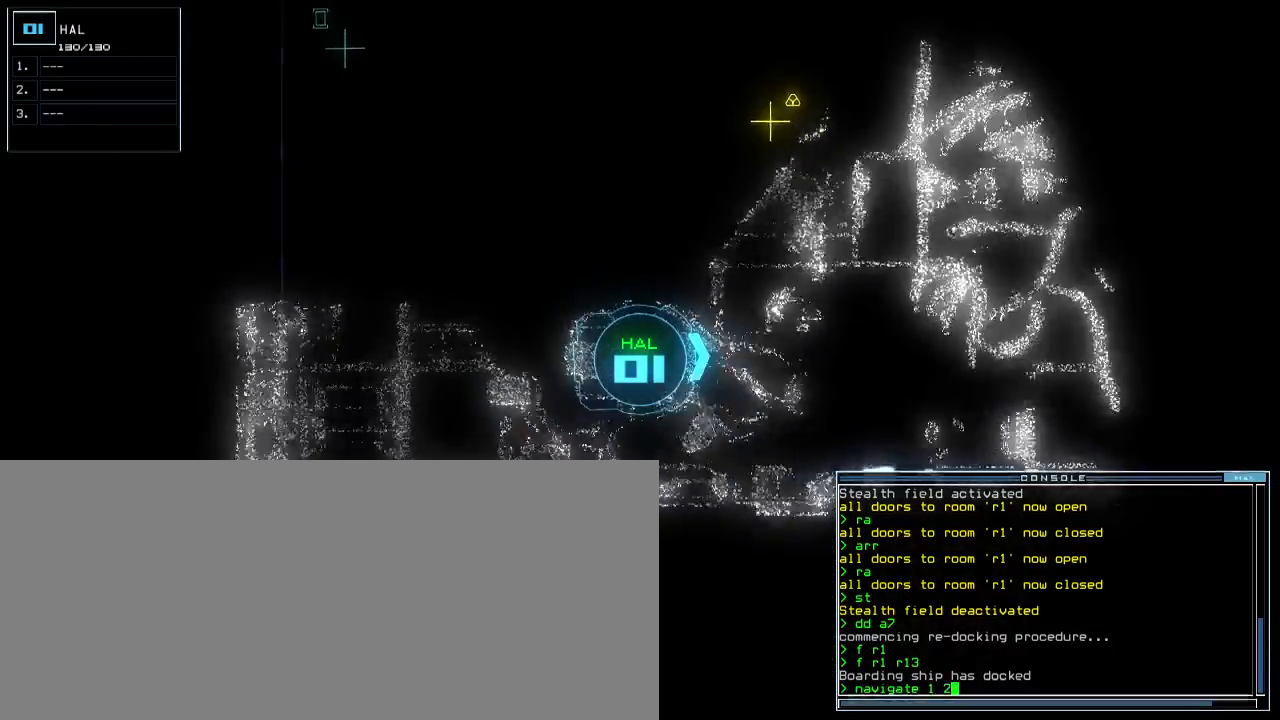
{"keys": [], "events": [[467, "up", "up"]]}
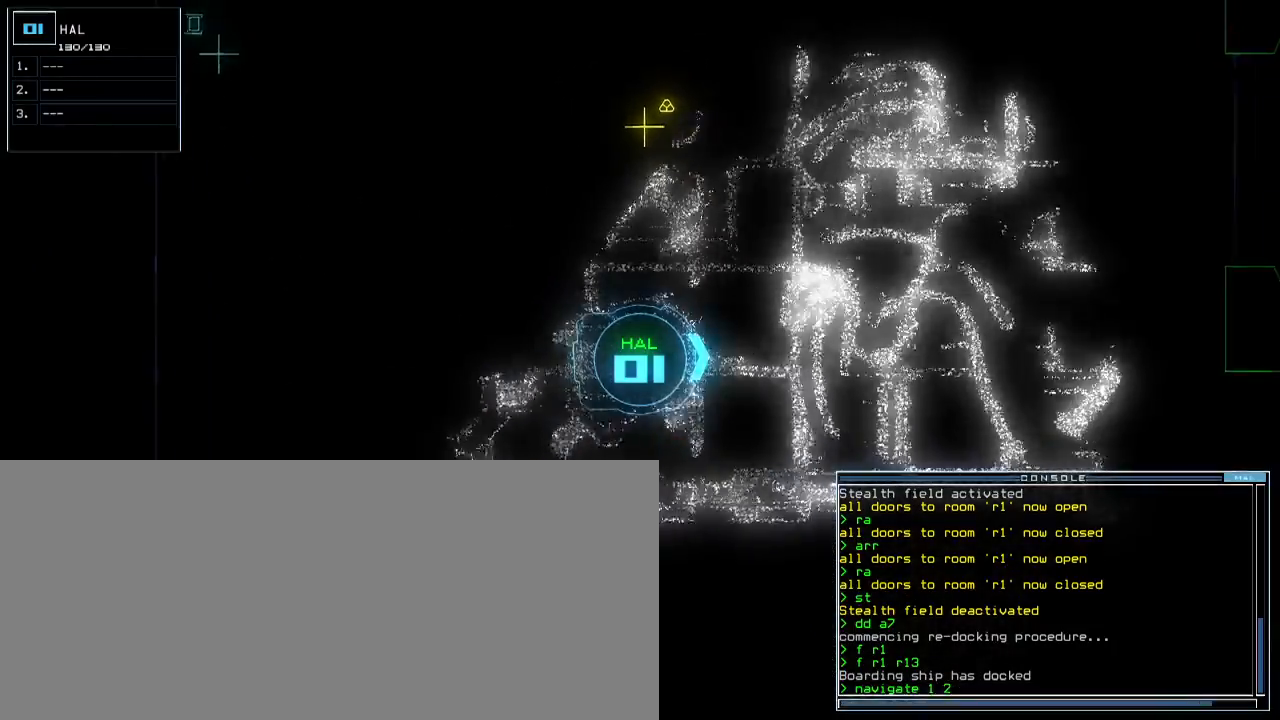
{"keys": [], "events": [[33, "return", "down"], [67, "return", "up"], [433, "3", "down"], [500, "3", "up"]]}
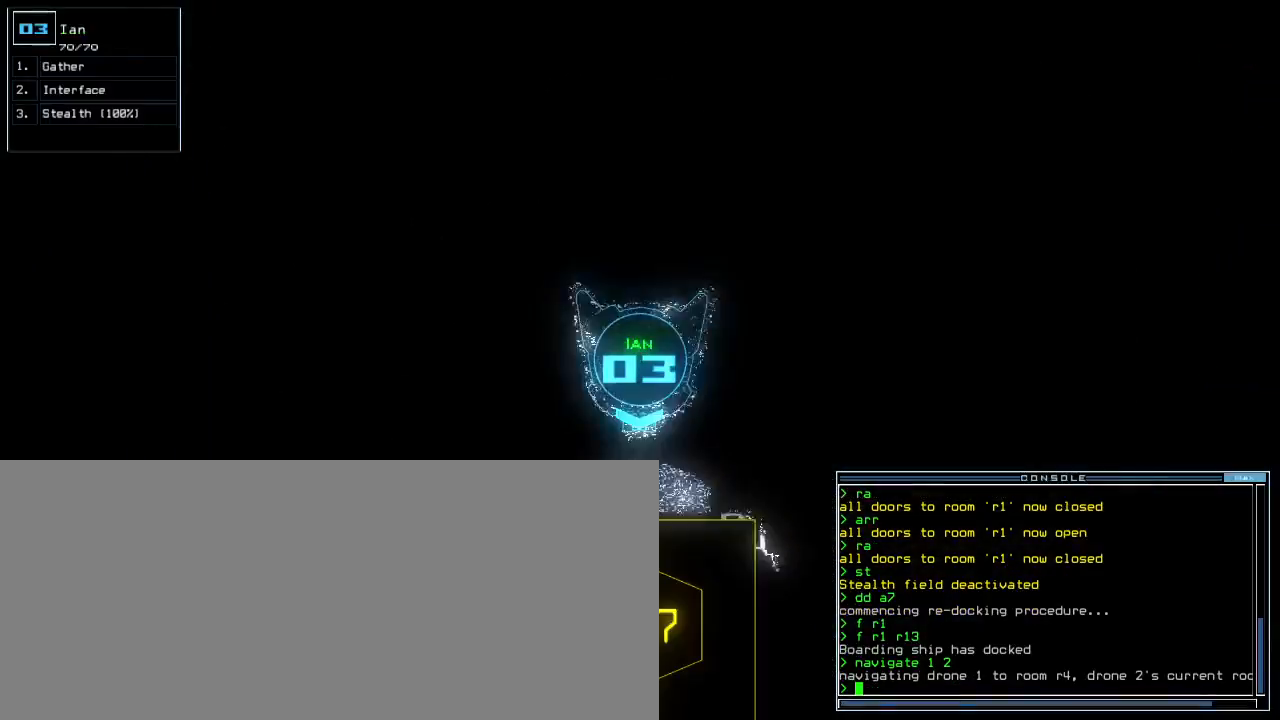
{"keys": ["up"], "events": [[267, "up", "down"], [317, "up", "up"], [400, "up", "down"]]}
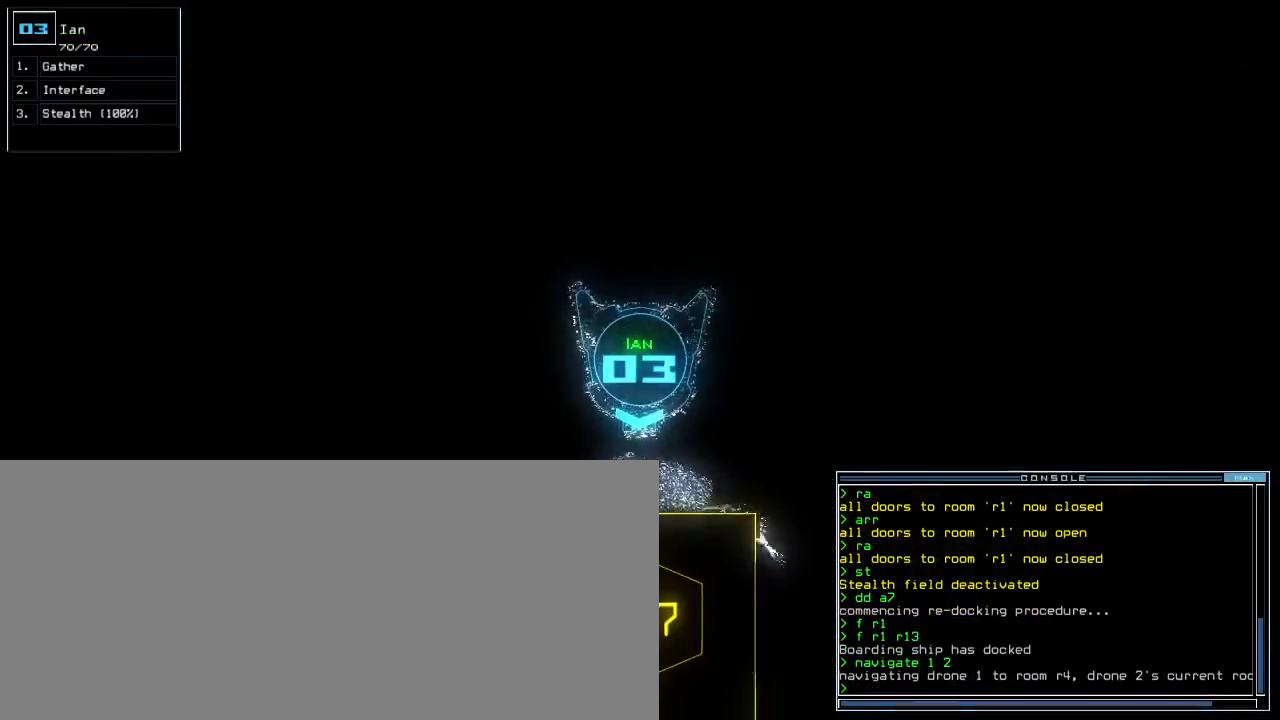
{"keys": ["up"], "events": [[200, "a", "down"], [250, "r", "down"], [300, "a", "up"], [333, "r", "up"], [383, "return", "down"], [483, "return", "up"]]}
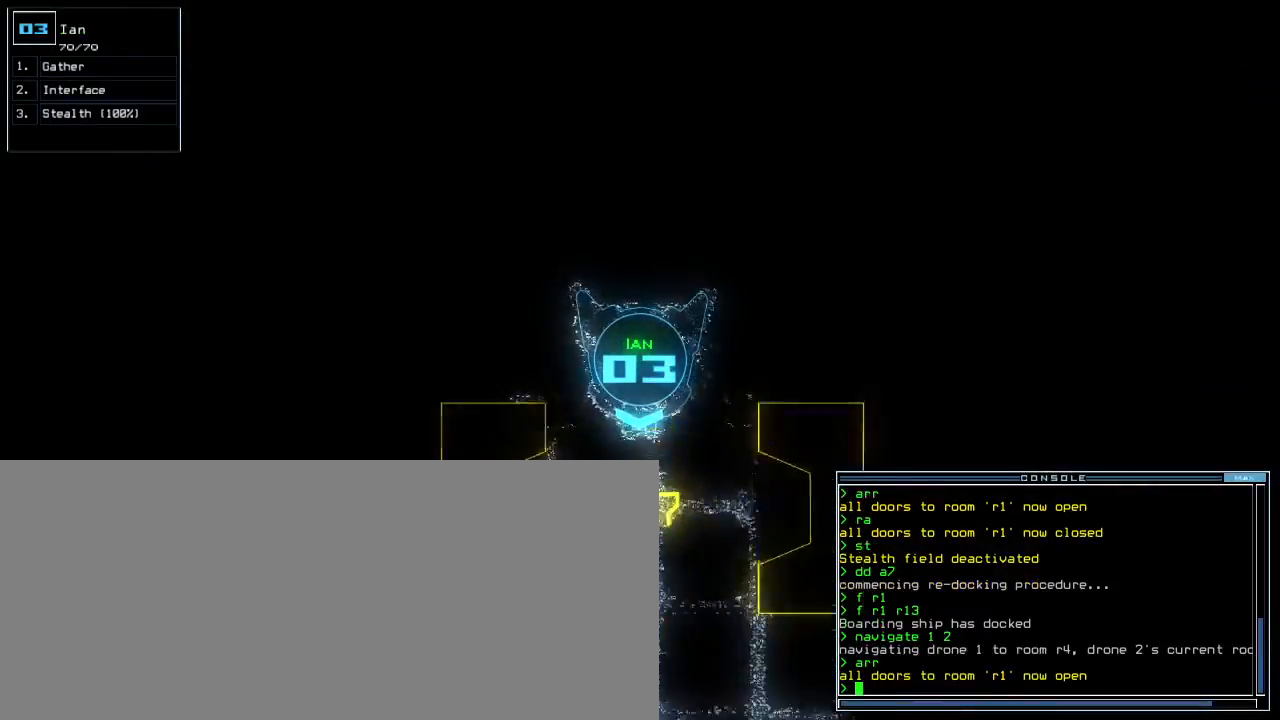
{"keys": [], "events": [[250, "up", "up"]]}
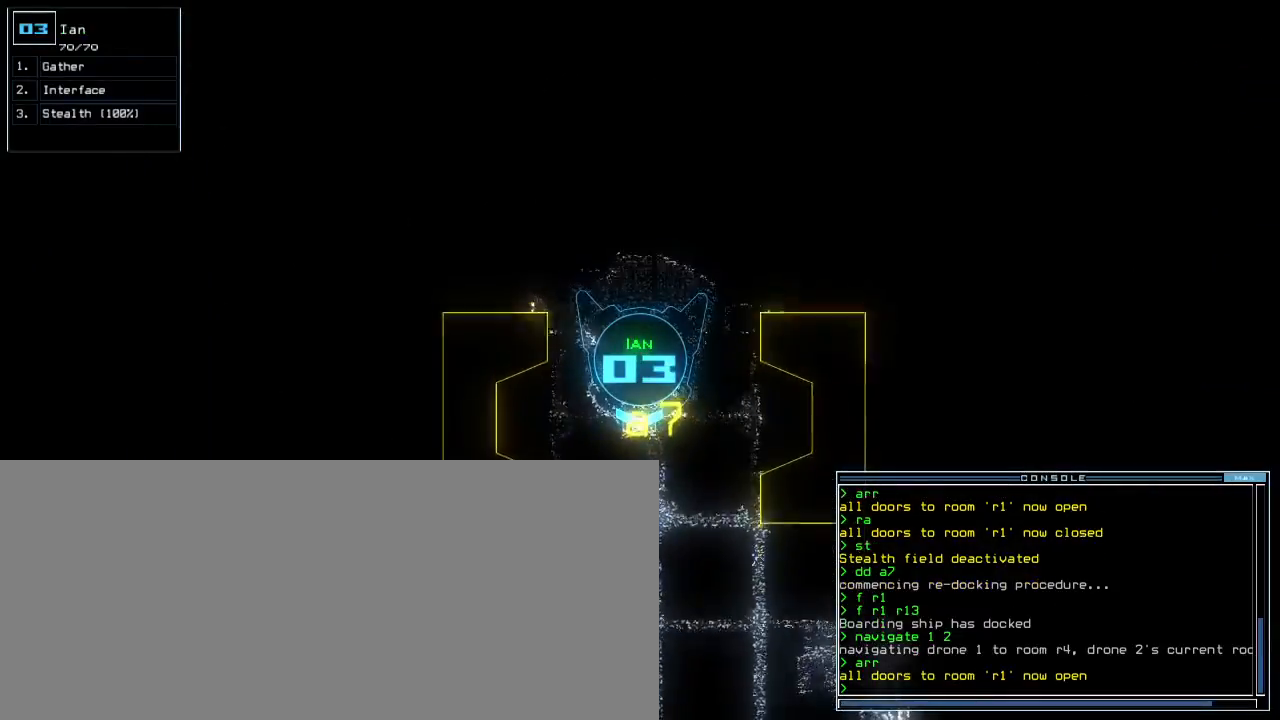
{"keys": [], "events": [[17, "up", "down"], [150, "up", "up"]]}
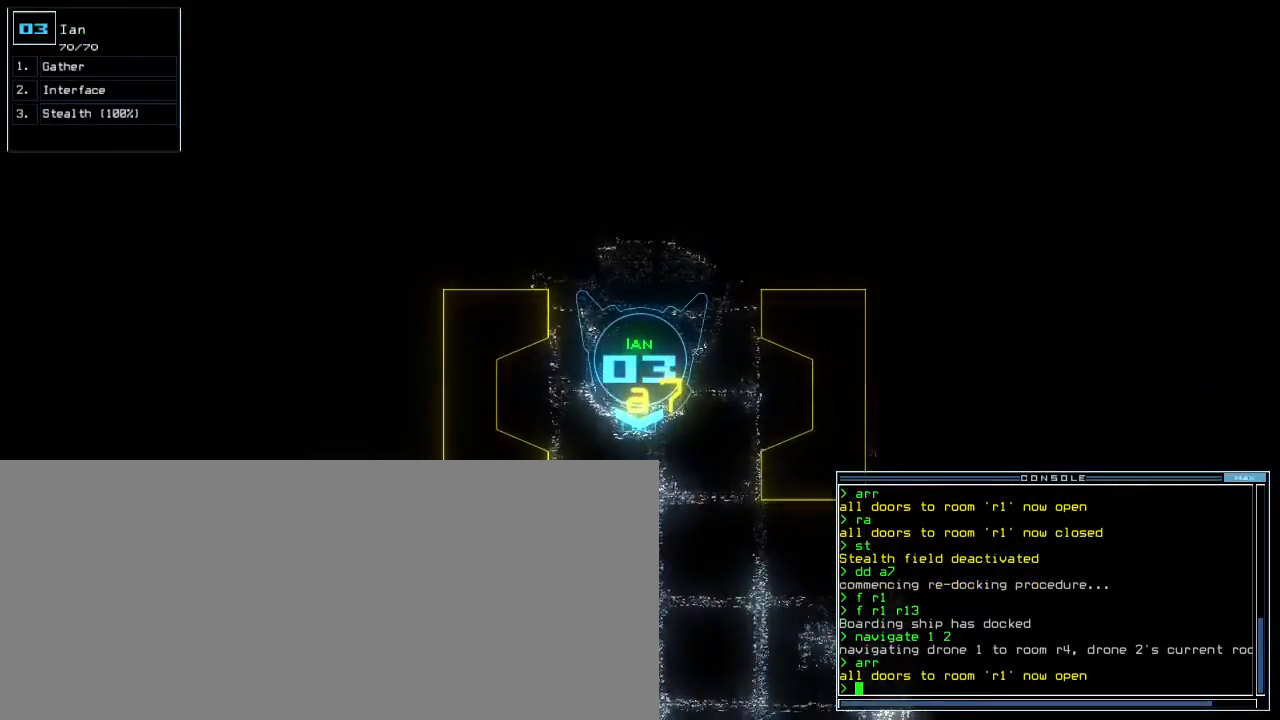
{"keys": [], "events": [[367, "up", "down"], [450, "up", "up"]]}
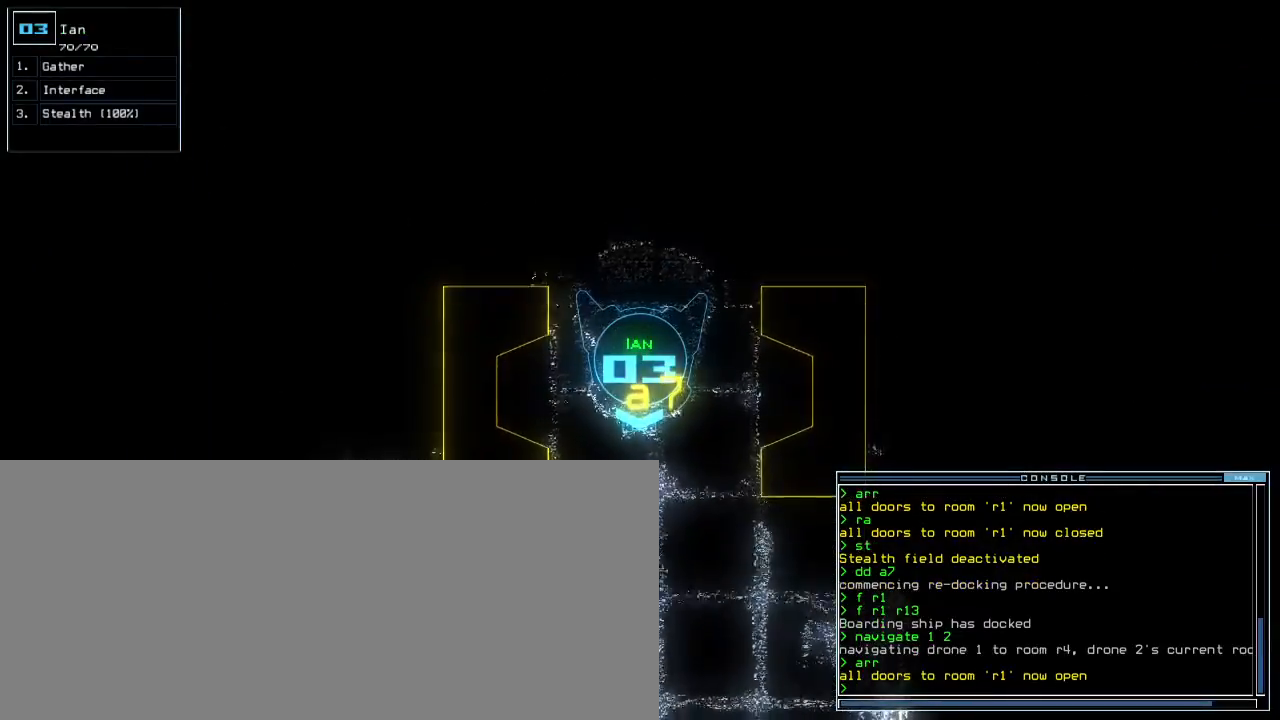
{"keys": ["up"], "events": [[267, "up", "down"], [350, "up", "up"], [433, "up", "down"]]}
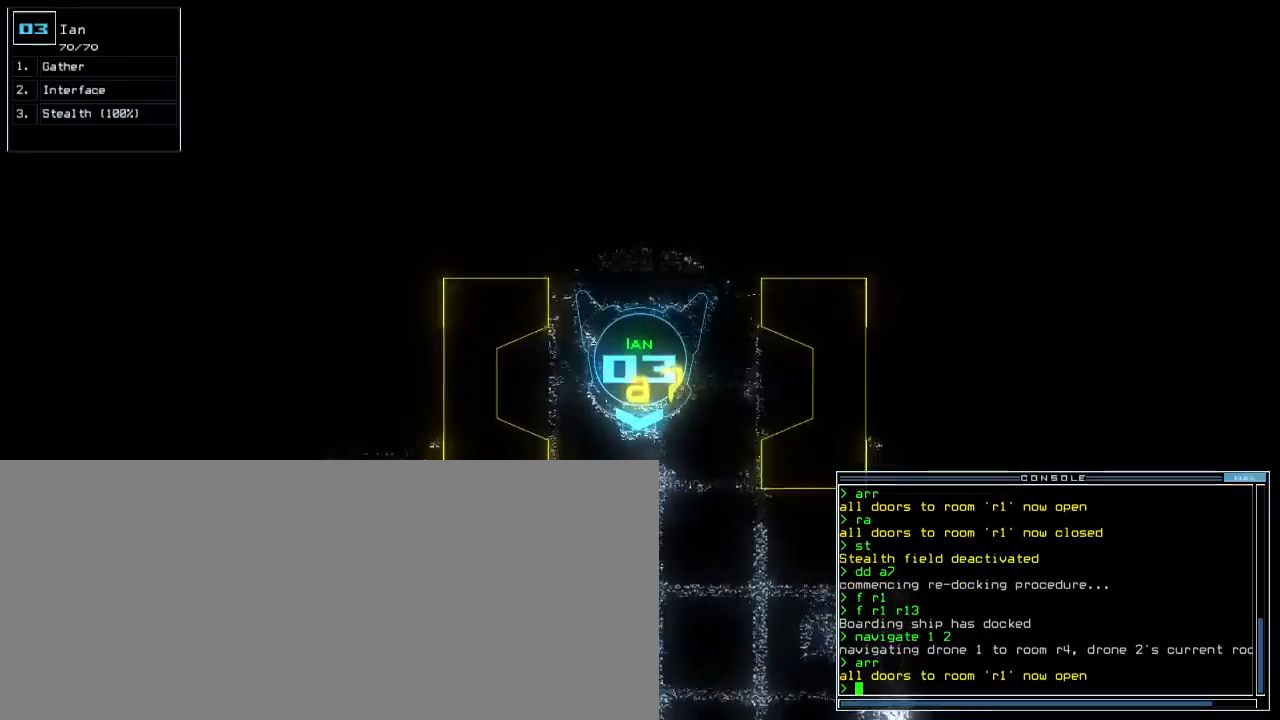
{"keys": [], "events": [[17, "up", "up"]]}
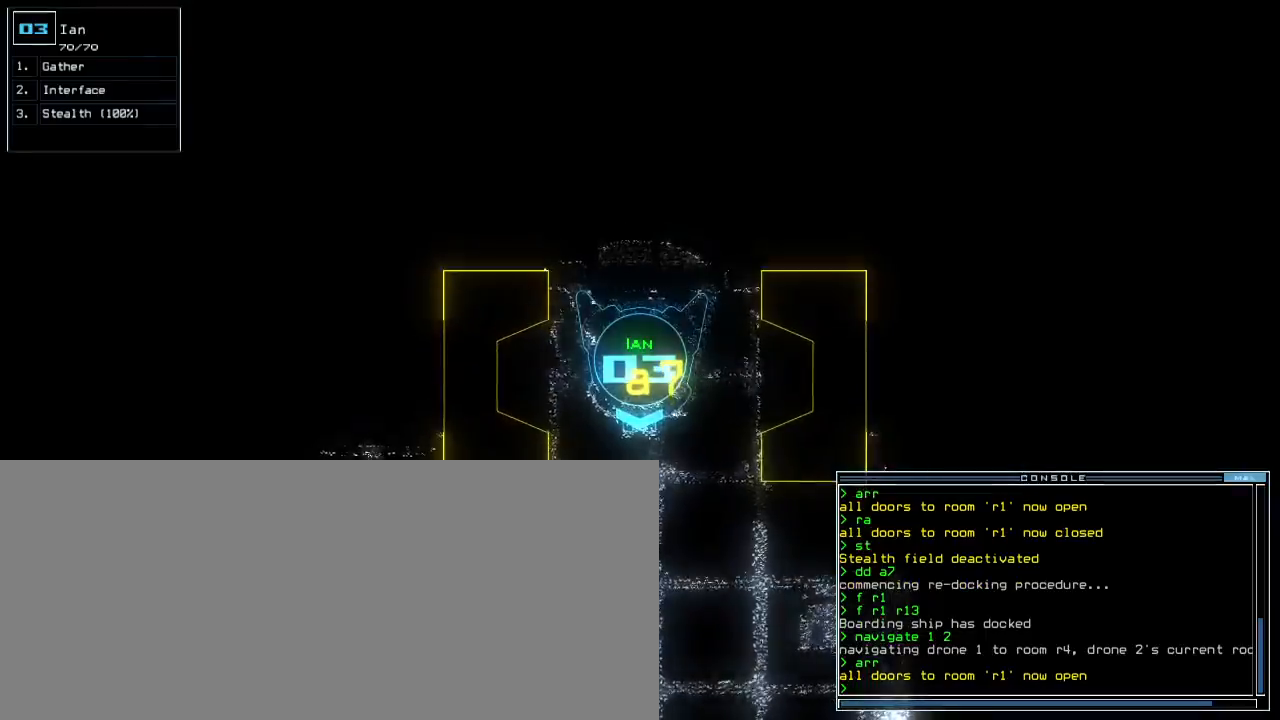
{"keys": ["up"], "events": [[33, "up", "down"]]}
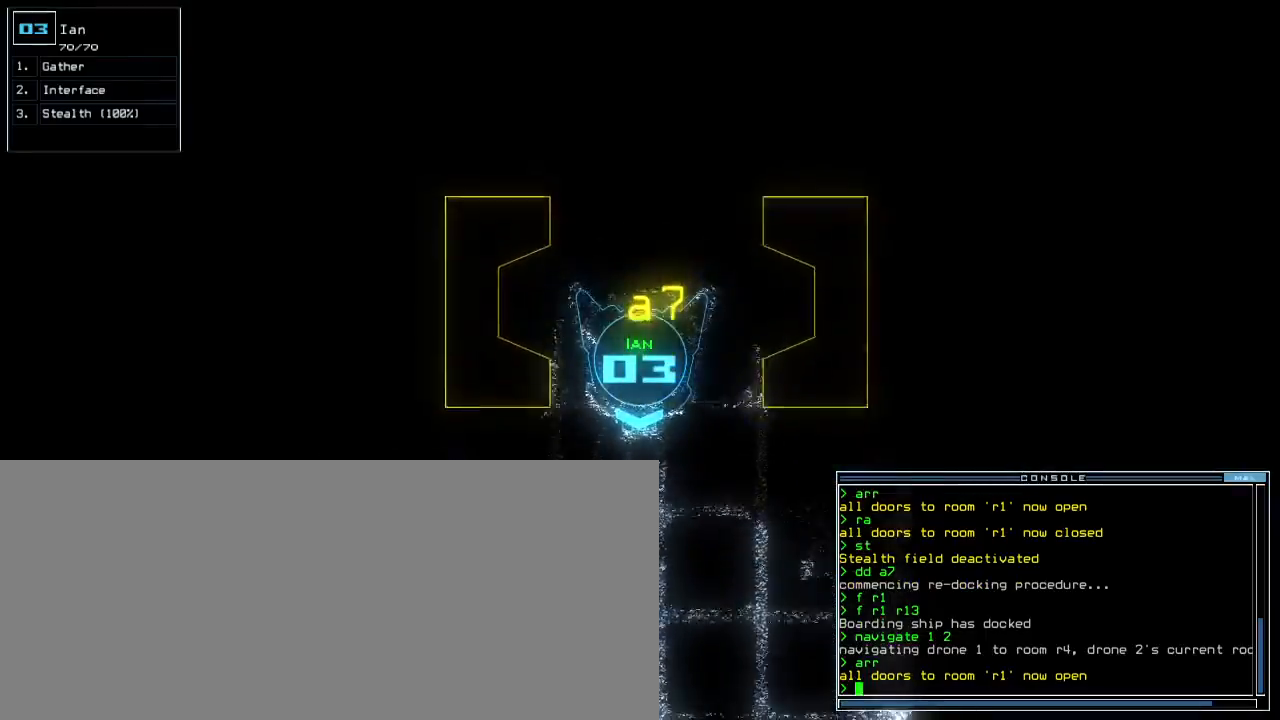
{"keys": ["up"]}